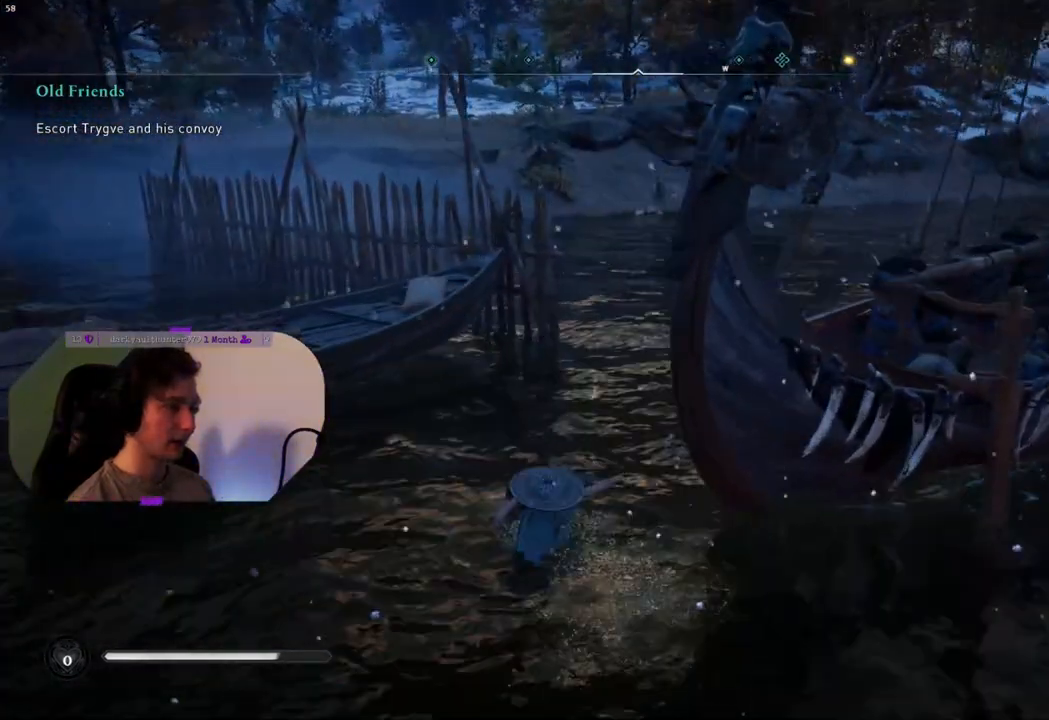
Gameplay with a controller (PlayStation layout); each line is a JSON object with the inputs held at the frame after it. "events" lists button and stick changes between this image and that frame as [ms after this image, input, new state], when the widget could be followed in between.
{"buttons": [], "left_stick": "up", "right_stick": "center", "events": []}
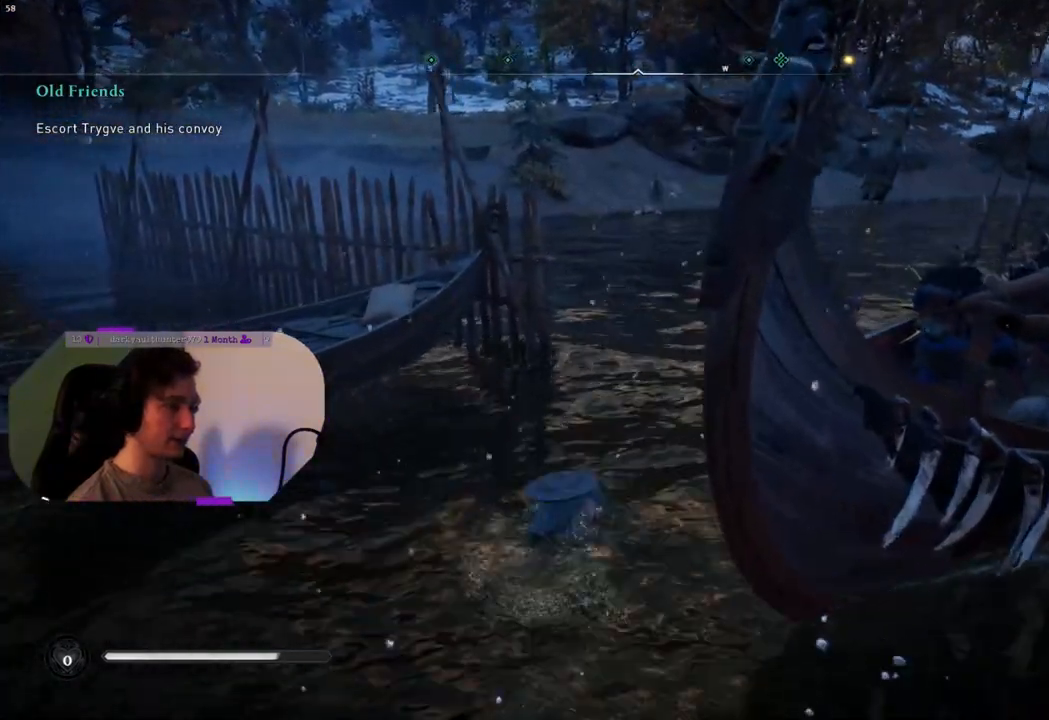
{"buttons": [], "left_stick": "up", "right_stick": "center", "events": [[333, "L3", "down"], [483, "L3", "up"]]}
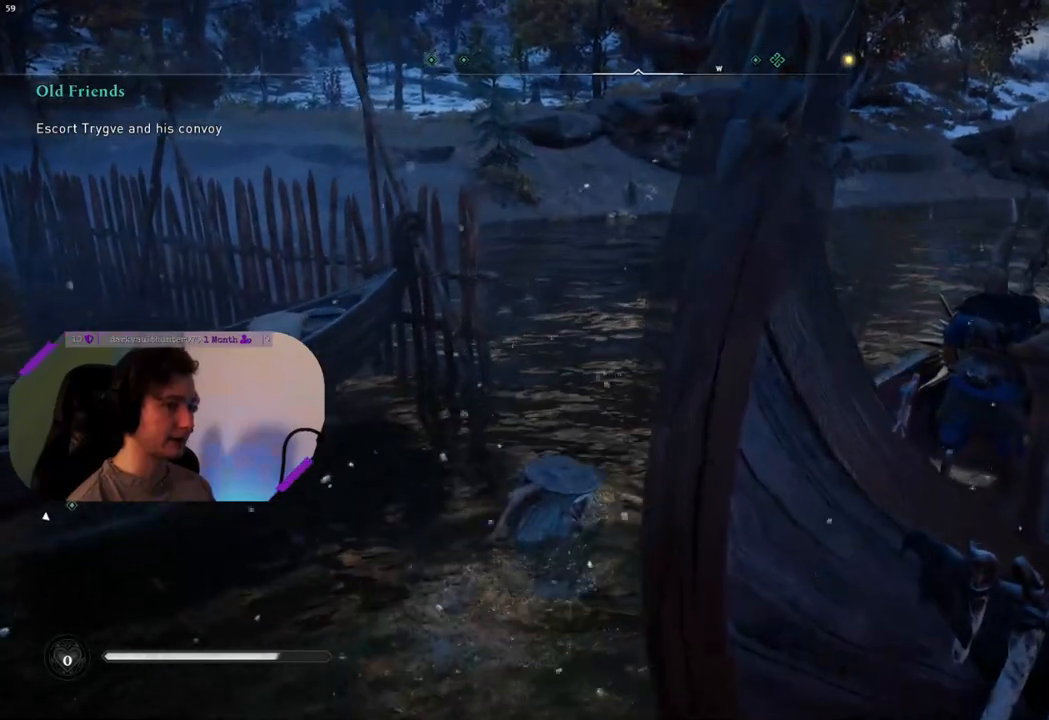
{"buttons": [], "left_stick": "up", "right_stick": "left", "events": [[67, "right_stick", "left"]]}
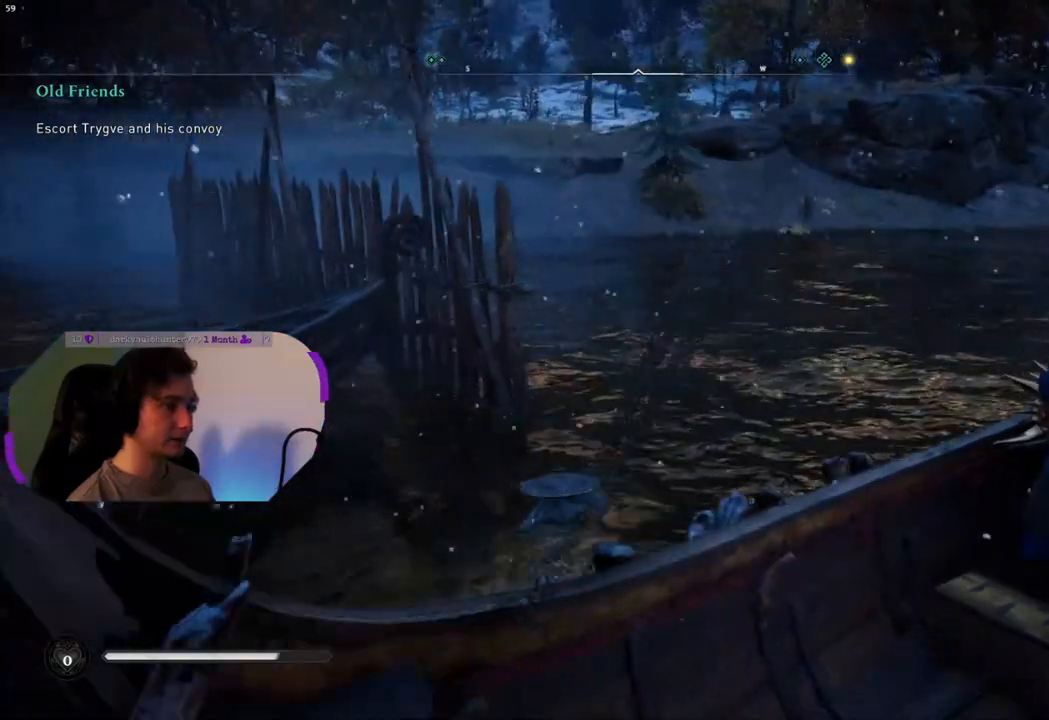
{"buttons": [], "left_stick": "up", "right_stick": "left", "events": []}
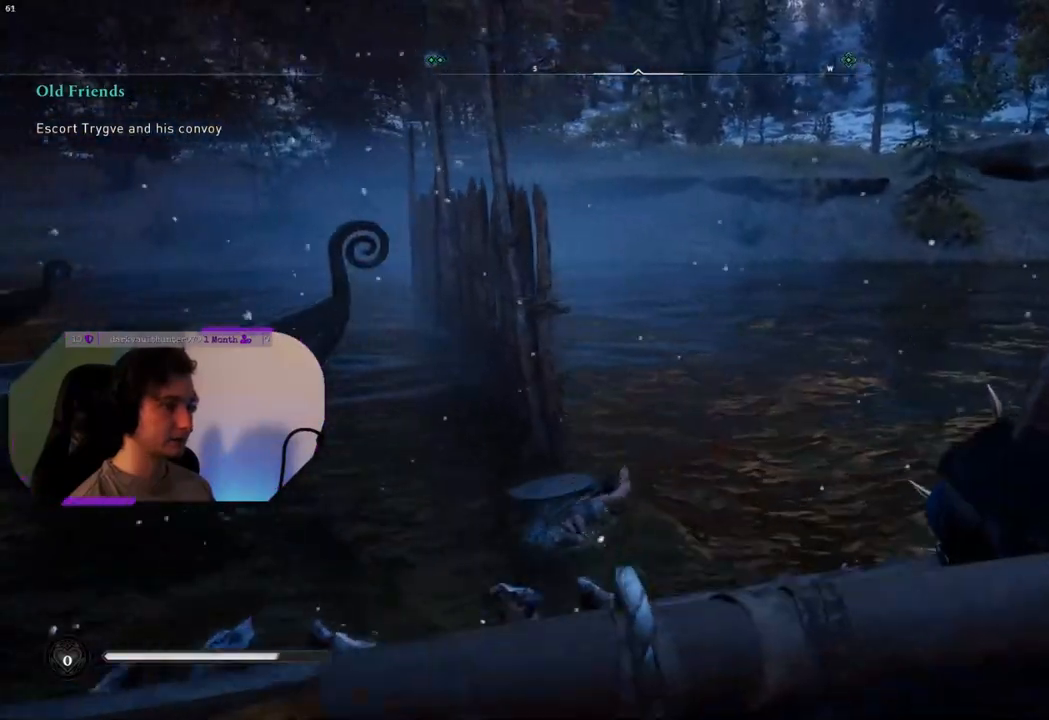
{"buttons": [], "left_stick": "up", "right_stick": "left", "events": []}
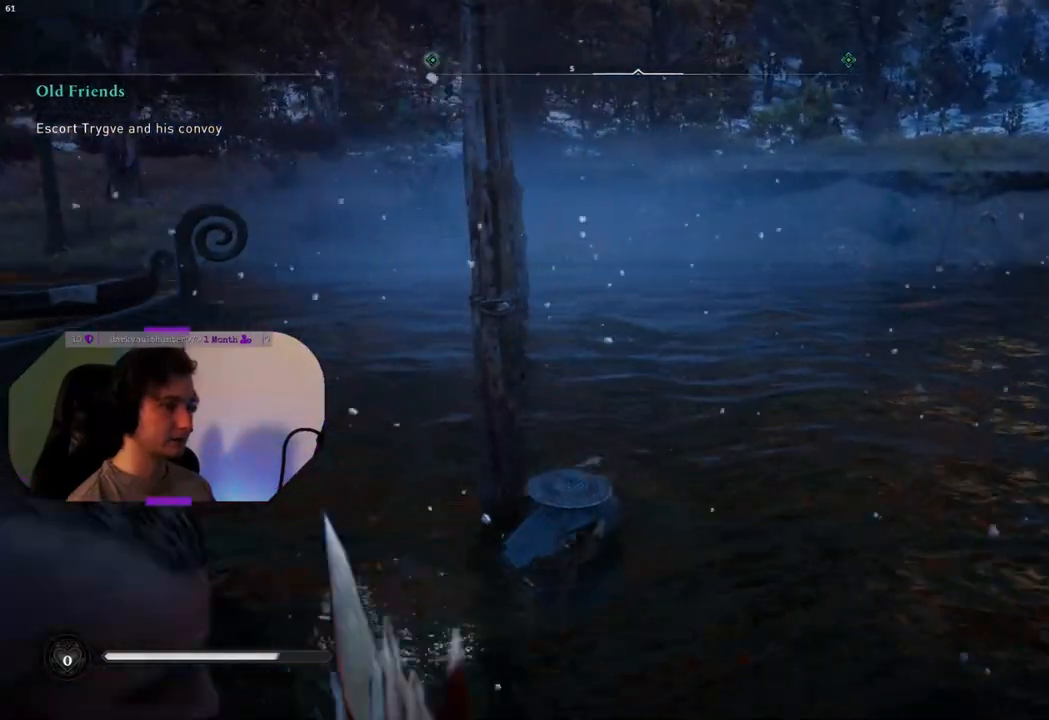
{"buttons": [], "left_stick": "up", "right_stick": "center", "events": [[217, "right_stick", "center"]]}
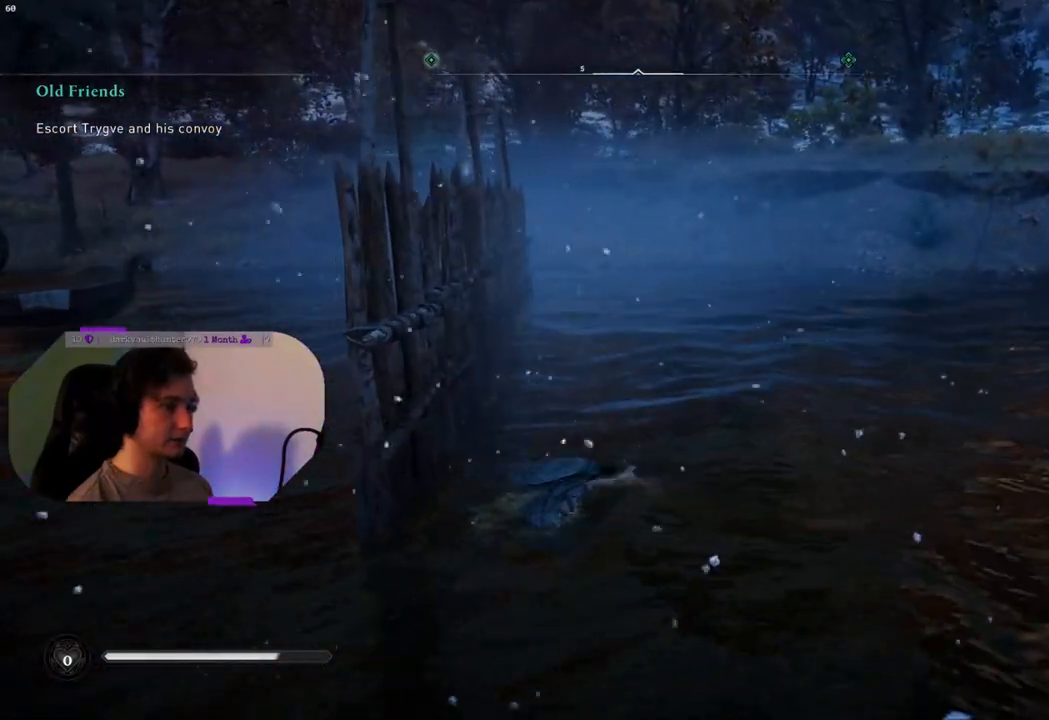
{"buttons": [], "left_stick": "up", "right_stick": "center", "events": []}
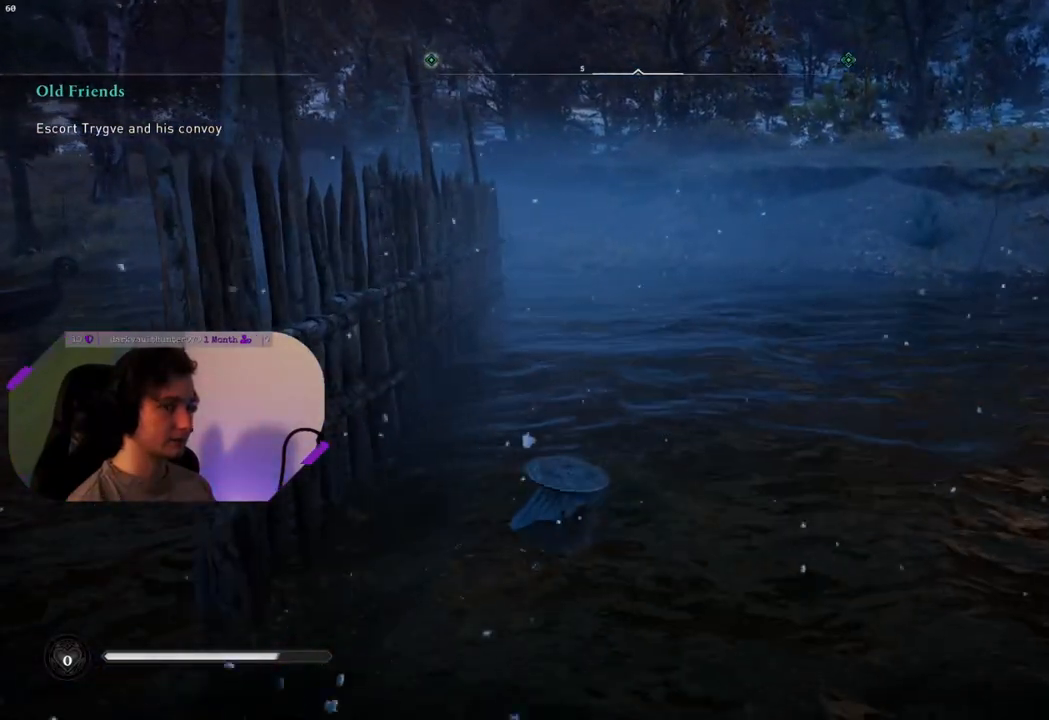
{"buttons": ["L3"], "left_stick": "up", "right_stick": "center", "events": [[417, "L3", "down"]]}
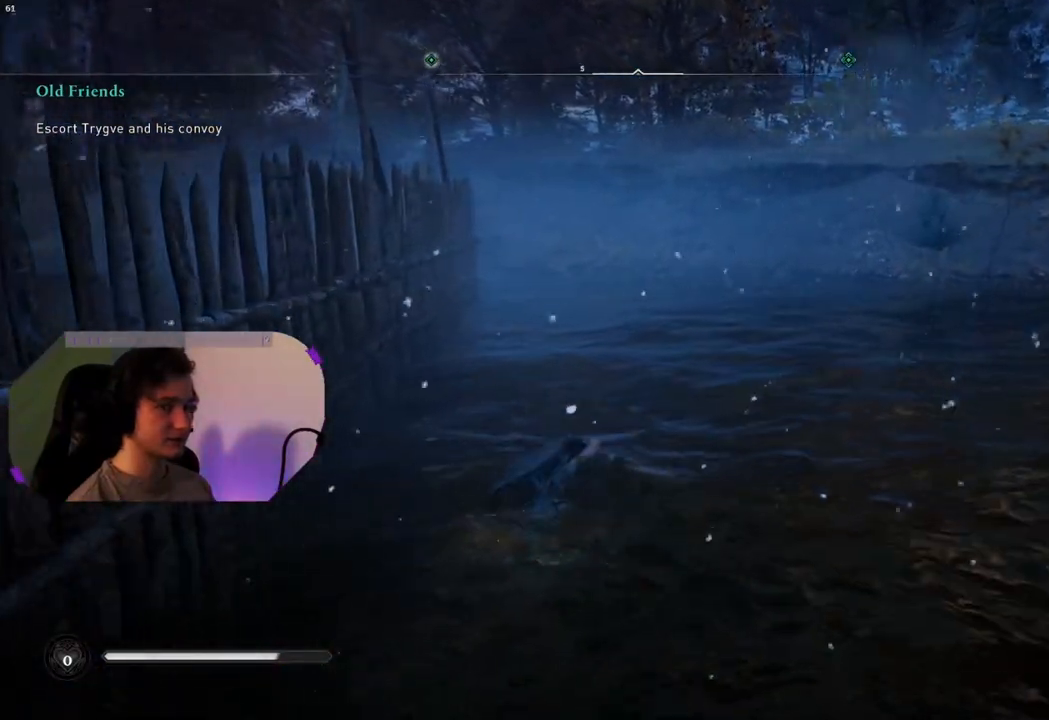
{"buttons": [], "left_stick": "up", "right_stick": "center", "events": [[117, "L3", "up"]]}
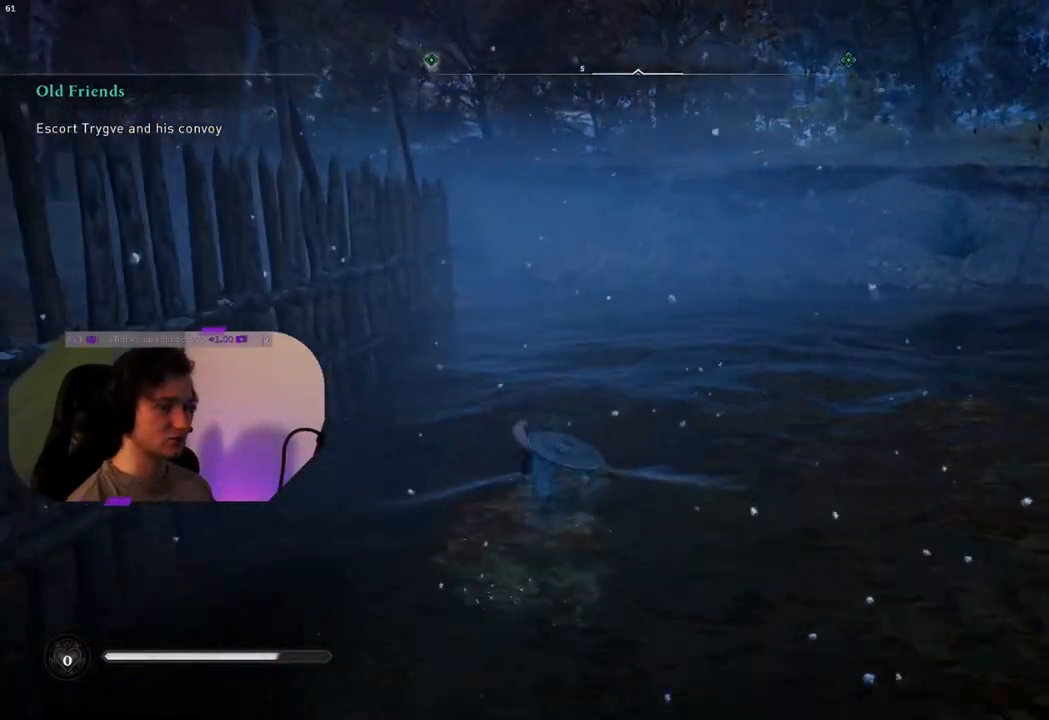
{"buttons": [], "left_stick": "up", "right_stick": "center", "events": []}
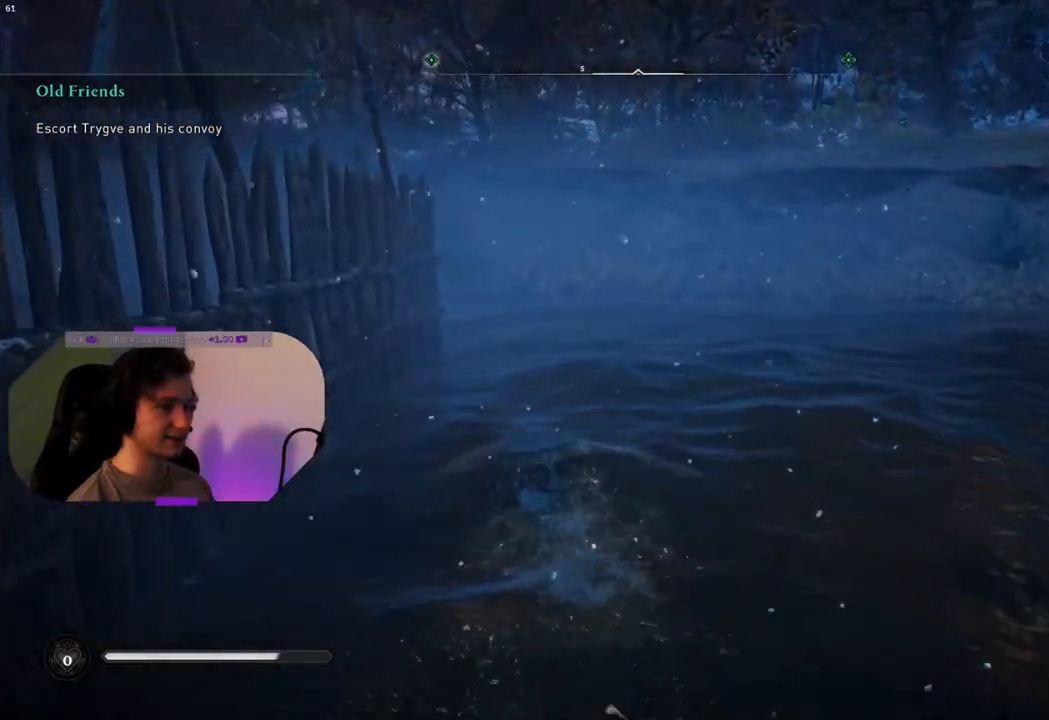
{"buttons": [], "left_stick": "up", "right_stick": "down-left", "events": [[350, "right_stick", "down-left"]]}
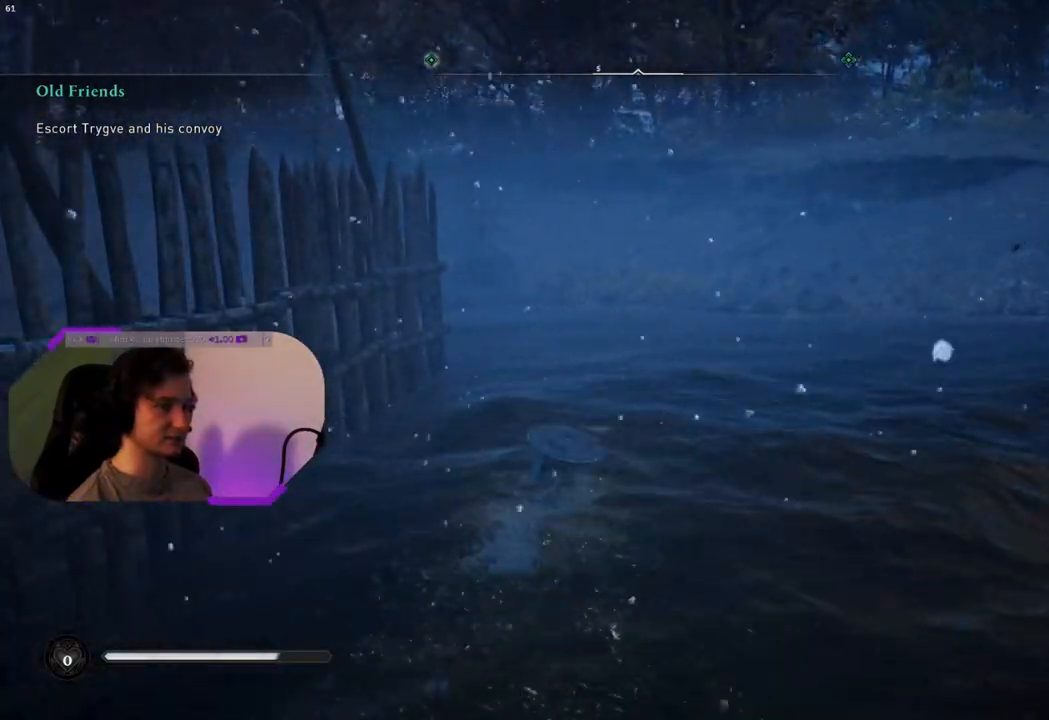
{"buttons": [], "left_stick": "up-right", "right_stick": "up-left", "events": [[83, "right_stick", "center"], [150, "left_stick", "up-right"], [183, "right_stick", "left"], [300, "right_stick", "up-left"]]}
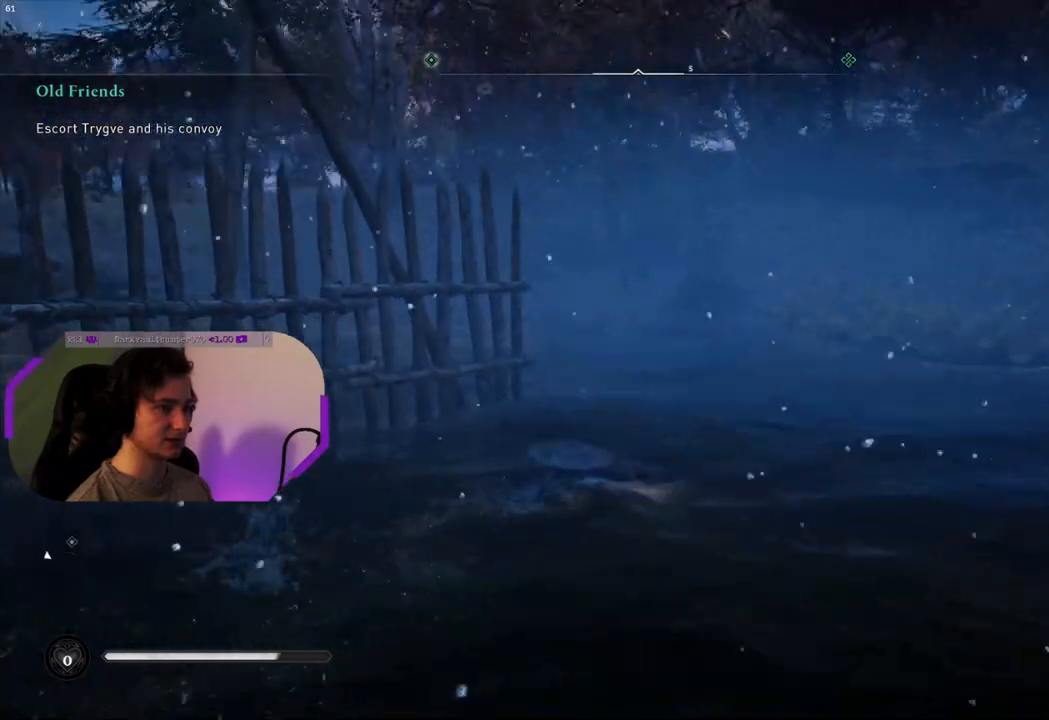
{"buttons": [], "left_stick": "up-right", "right_stick": "center", "events": [[17, "right_stick", "left"], [167, "right_stick", "up-left"], [333, "right_stick", "center"]]}
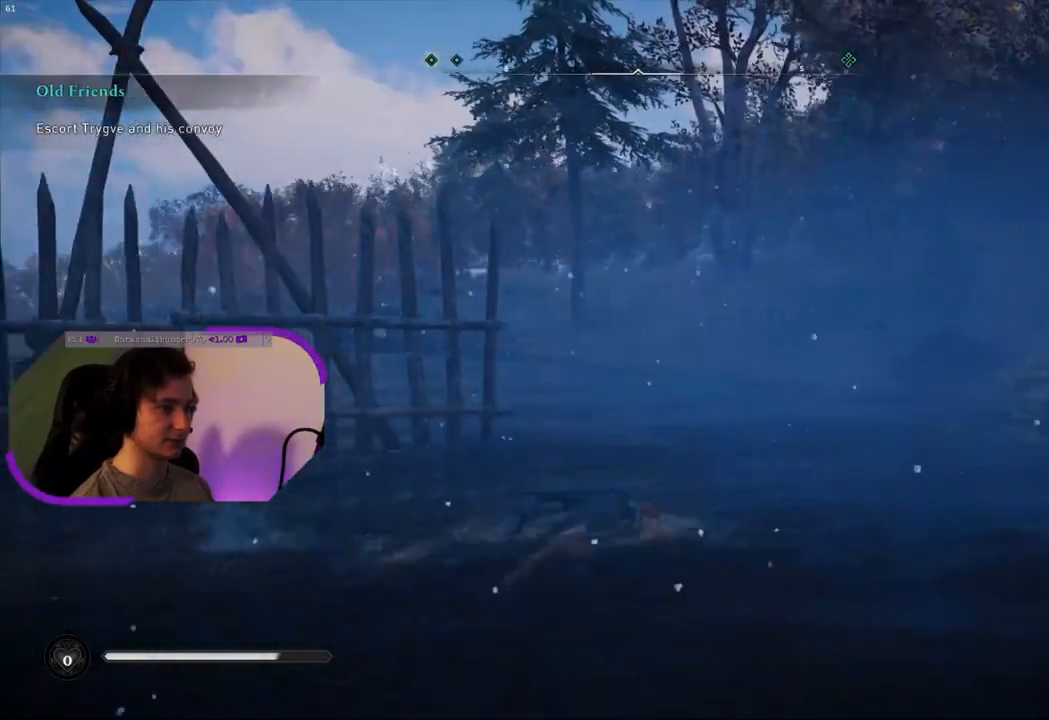
{"buttons": [], "left_stick": "right", "right_stick": "center", "events": [[17, "right_stick", "left"], [200, "left_stick", "right"], [217, "right_stick", "center"]]}
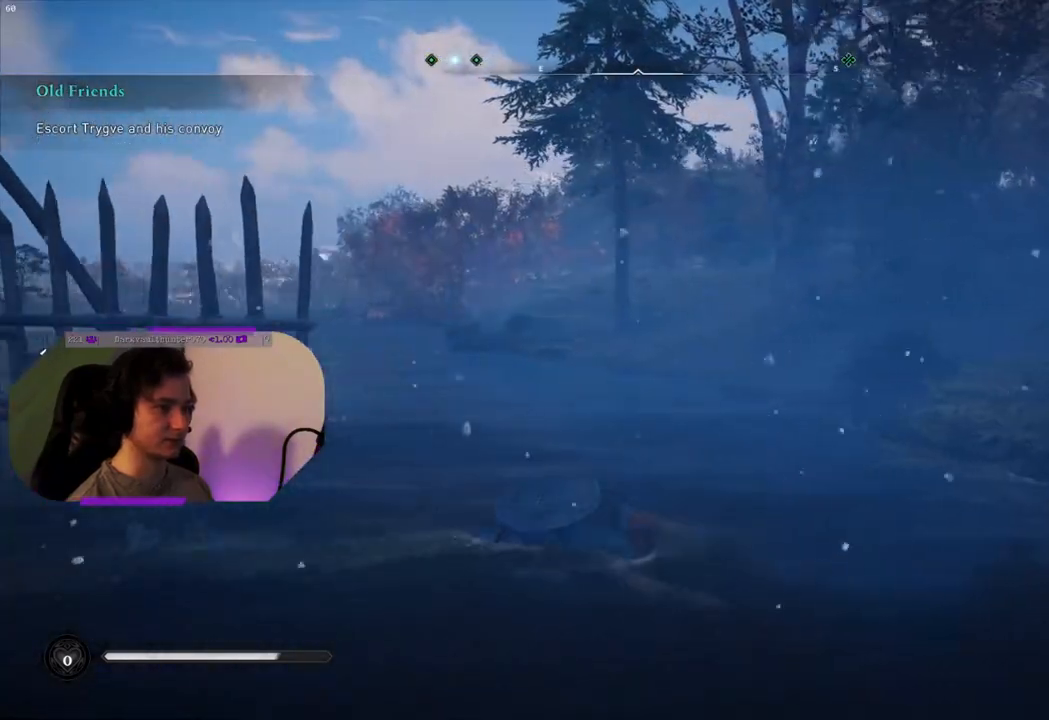
{"buttons": [], "left_stick": "up-right", "right_stick": "right", "events": [[100, "left_stick", "up-right"], [133, "right_stick", "down-right"], [217, "right_stick", "right"]]}
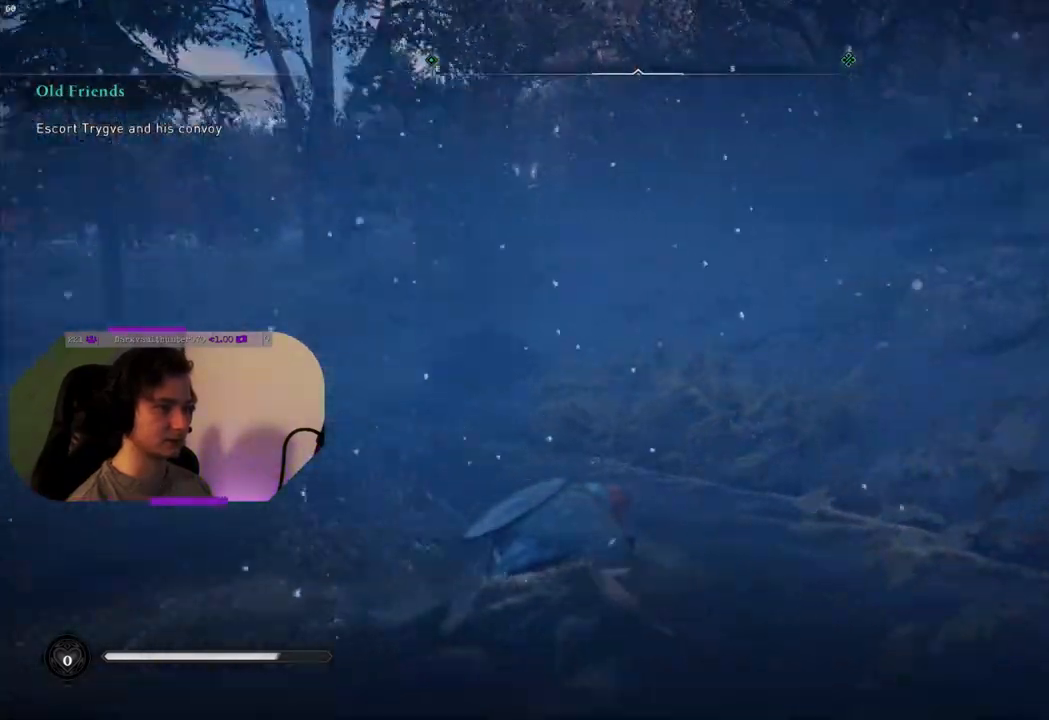
{"buttons": [], "left_stick": "up", "right_stick": "center", "events": [[167, "left_stick", "up"], [267, "right_stick", "center"]]}
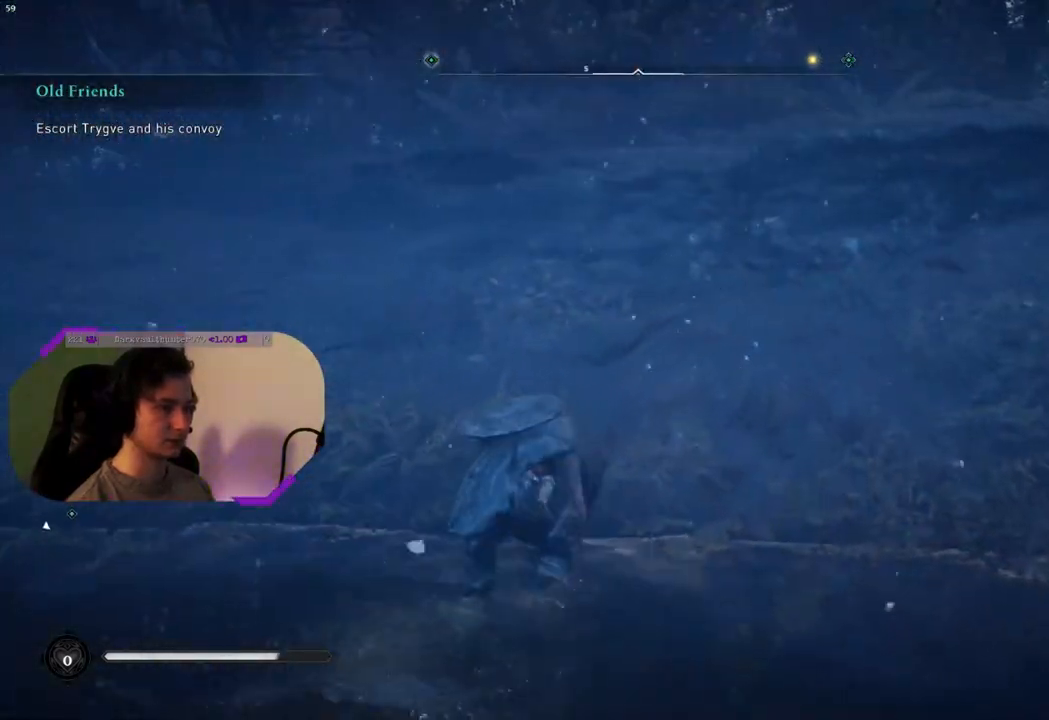
{"buttons": [], "left_stick": "up", "right_stick": "down-right", "events": [[83, "right_stick", "right"], [133, "right_stick", "down-right"]]}
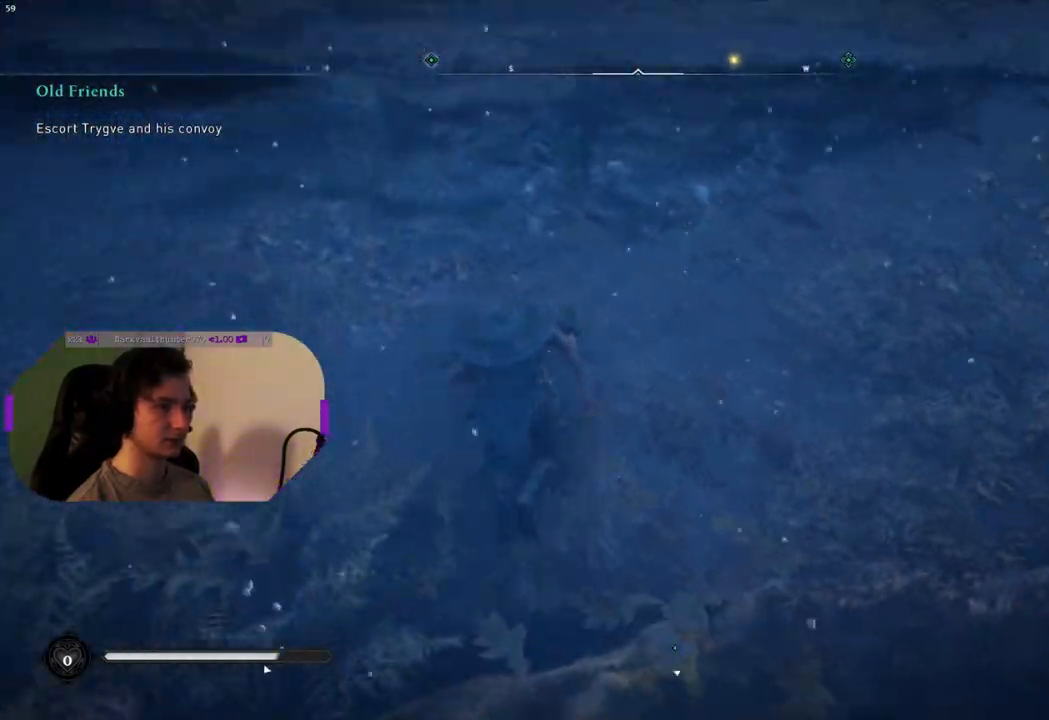
{"buttons": ["CROSS"], "left_stick": "up", "right_stick": "center", "events": [[17, "L3", "down"], [50, "right_stick", "center"], [150, "L3", "up"], [450, "CROSS", "down"]]}
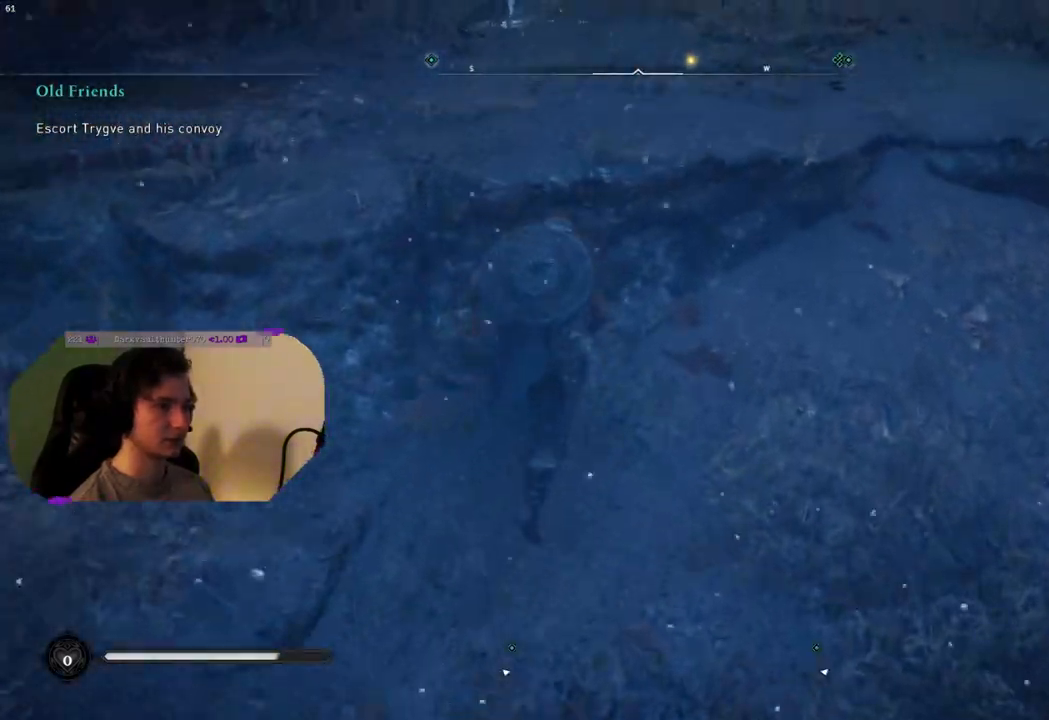
{"buttons": [], "left_stick": "up", "right_stick": "center", "events": [[433, "CROSS", "up"]]}
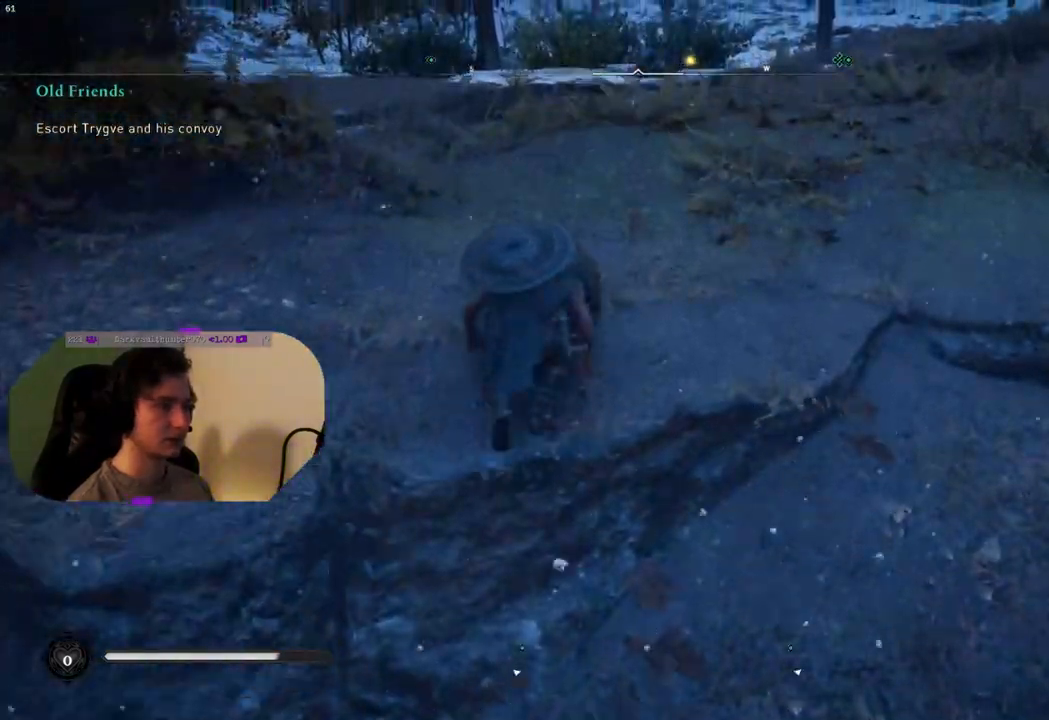
{"buttons": [], "left_stick": "up", "right_stick": "up-right", "events": [[217, "right_stick", "up-right"]]}
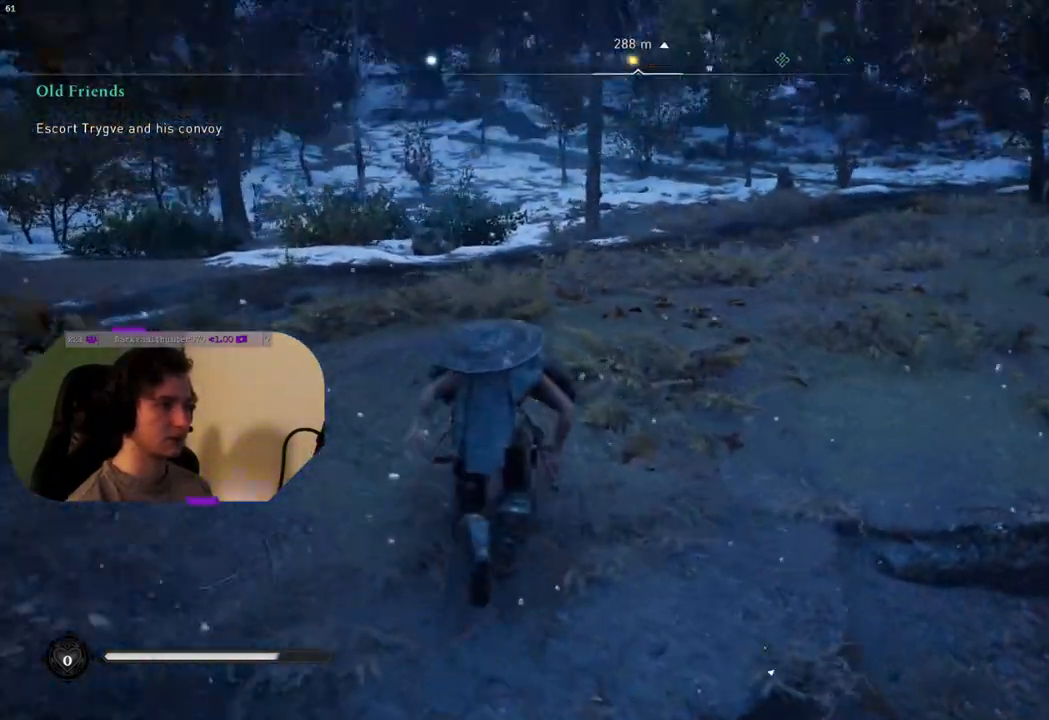
{"buttons": [], "left_stick": "up", "right_stick": "center", "events": [[117, "right_stick", "center"], [183, "L3", "down"], [350, "L3", "up"]]}
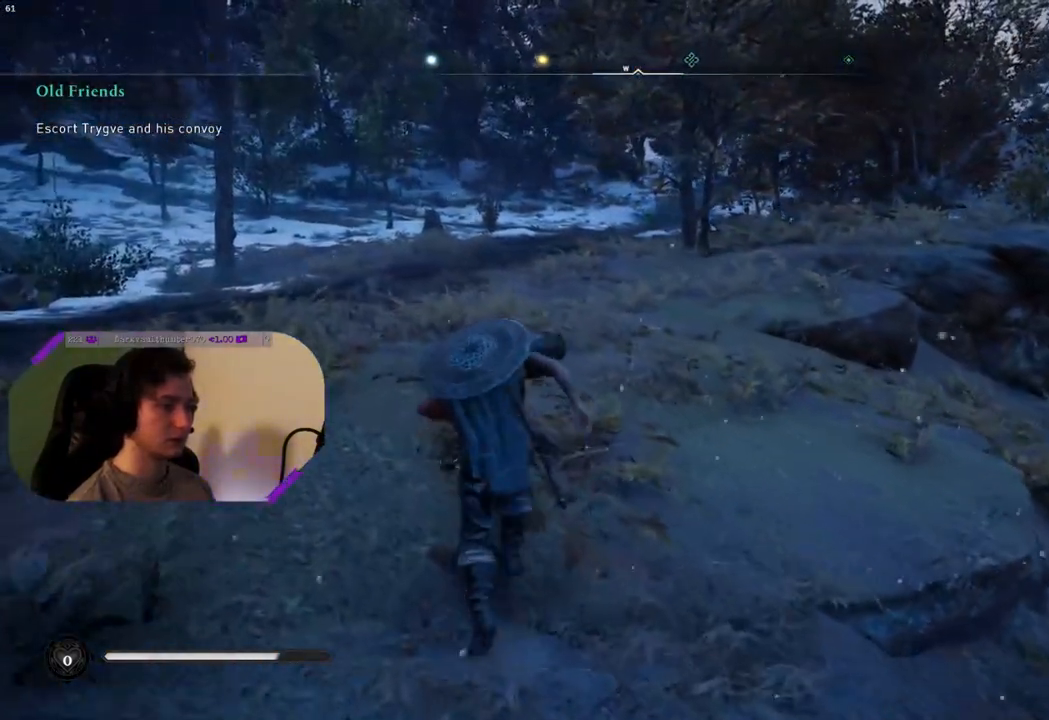
{"buttons": [], "left_stick": "up", "right_stick": "left", "events": [[250, "right_stick", "left"]]}
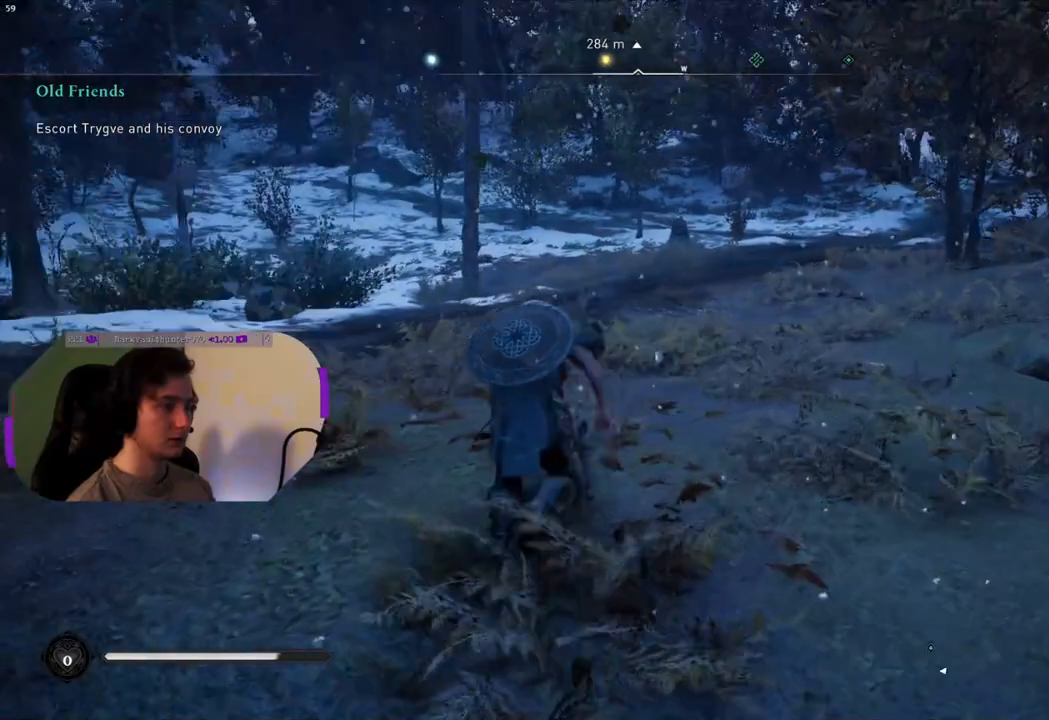
{"buttons": [], "left_stick": "up-right", "right_stick": "left", "events": [[100, "left_stick", "up-right"]]}
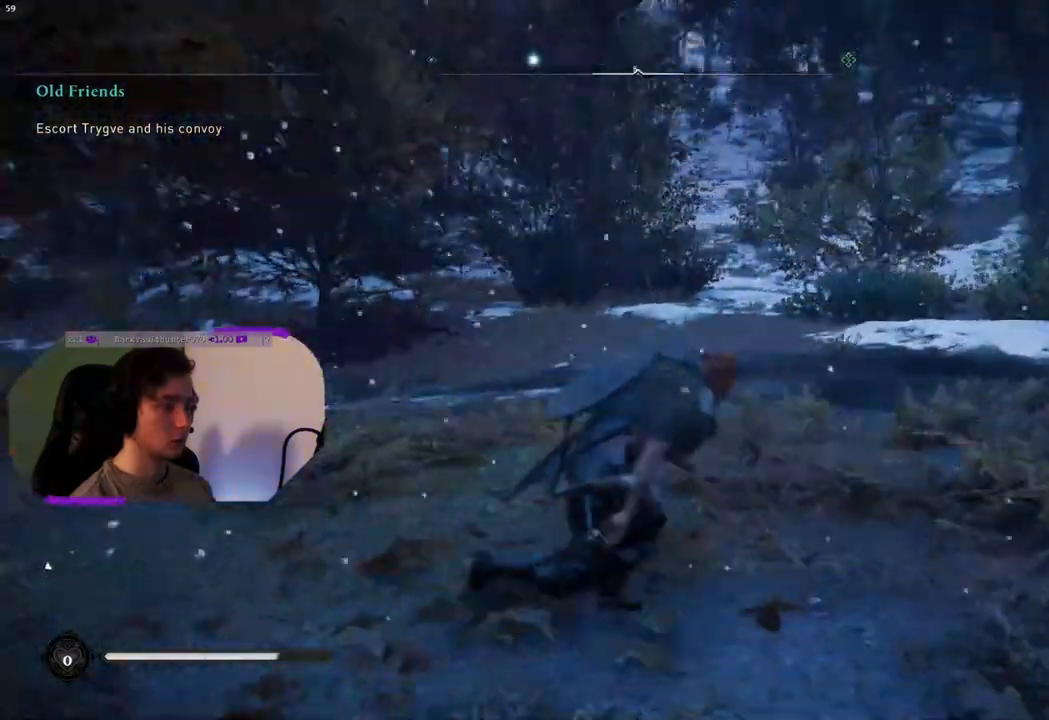
{"buttons": [], "left_stick": "up", "right_stick": "left", "events": [[267, "left_stick", "up"], [267, "right_stick", "center"], [383, "right_stick", "left"]]}
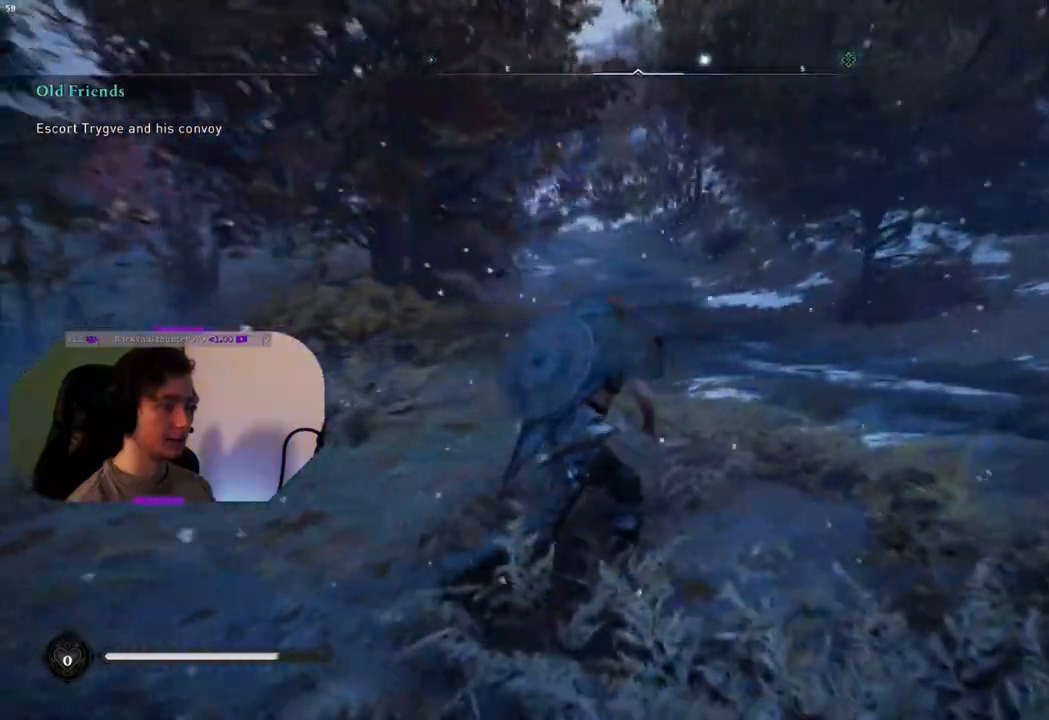
{"buttons": [], "left_stick": "up", "right_stick": "center", "events": [[383, "right_stick", "center"]]}
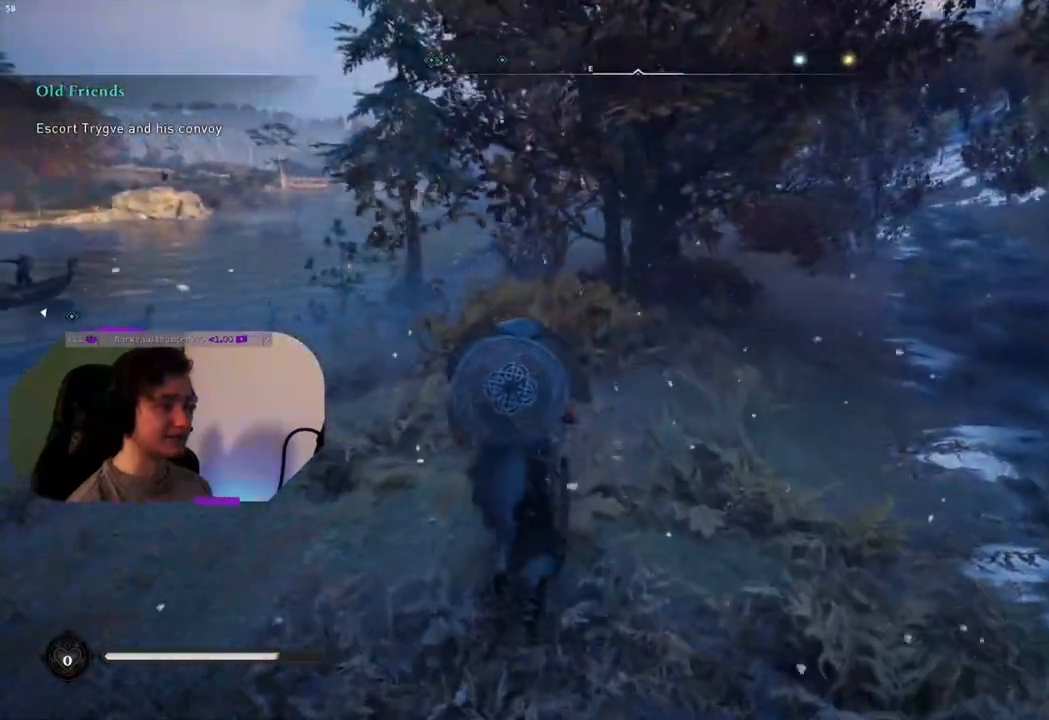
{"buttons": [], "left_stick": "up-left", "right_stick": "left", "events": [[17, "left_stick", "up-left"], [50, "right_stick", "left"]]}
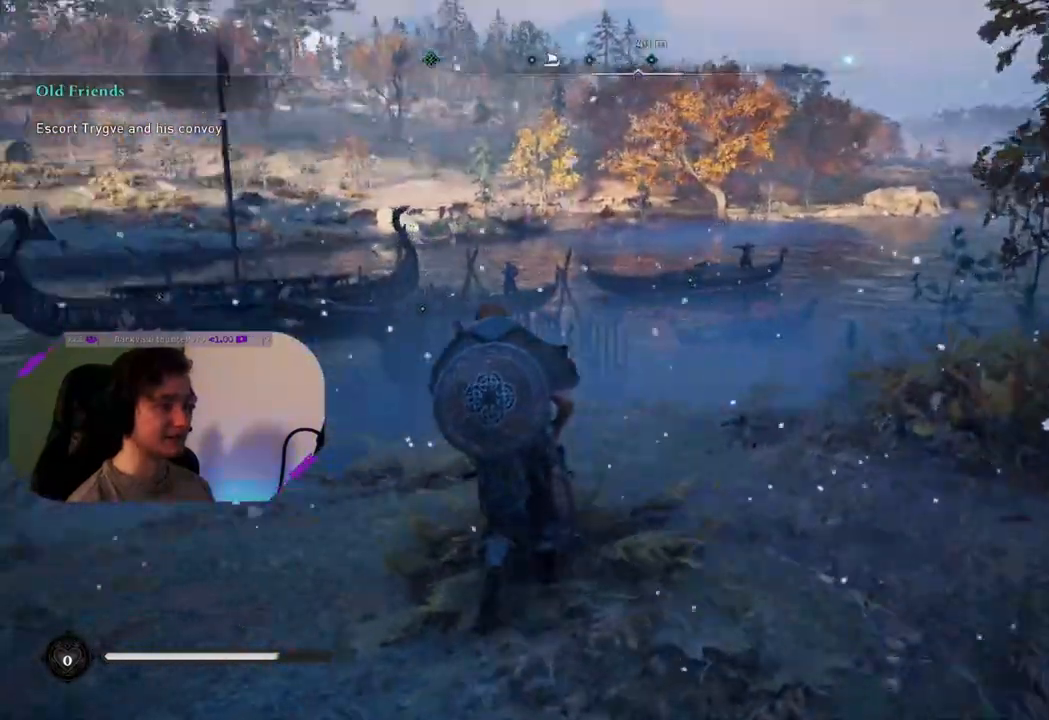
{"buttons": [], "left_stick": "up-left", "right_stick": "left", "events": [[283, "right_stick", "center"], [500, "right_stick", "left"]]}
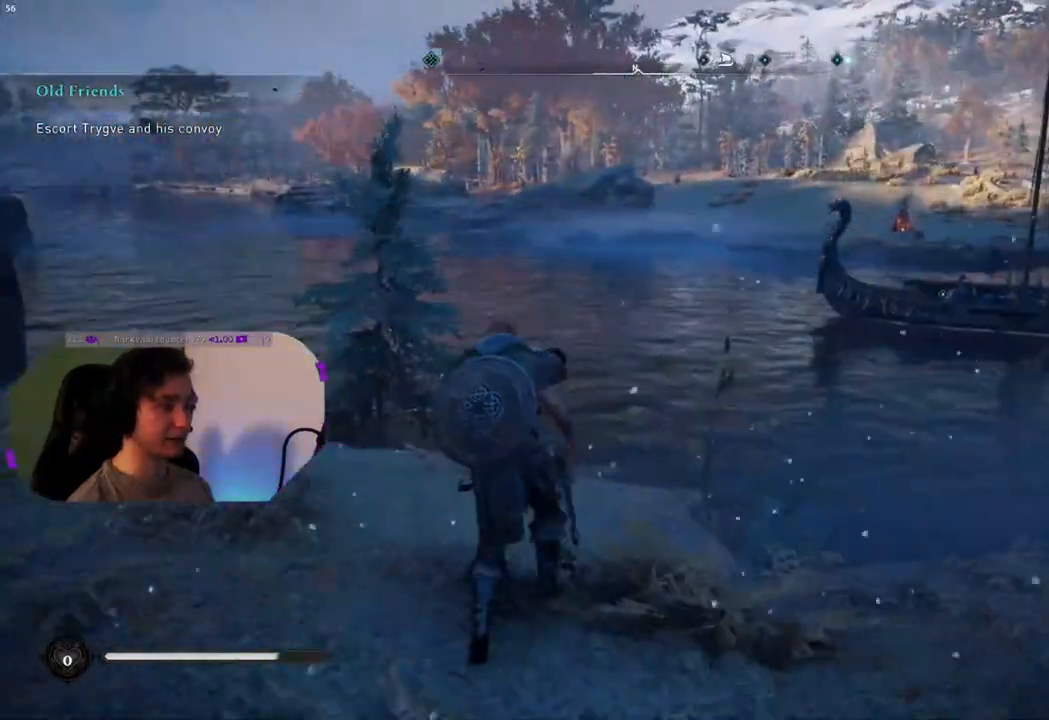
{"buttons": [], "left_stick": "up-left", "right_stick": "left", "events": []}
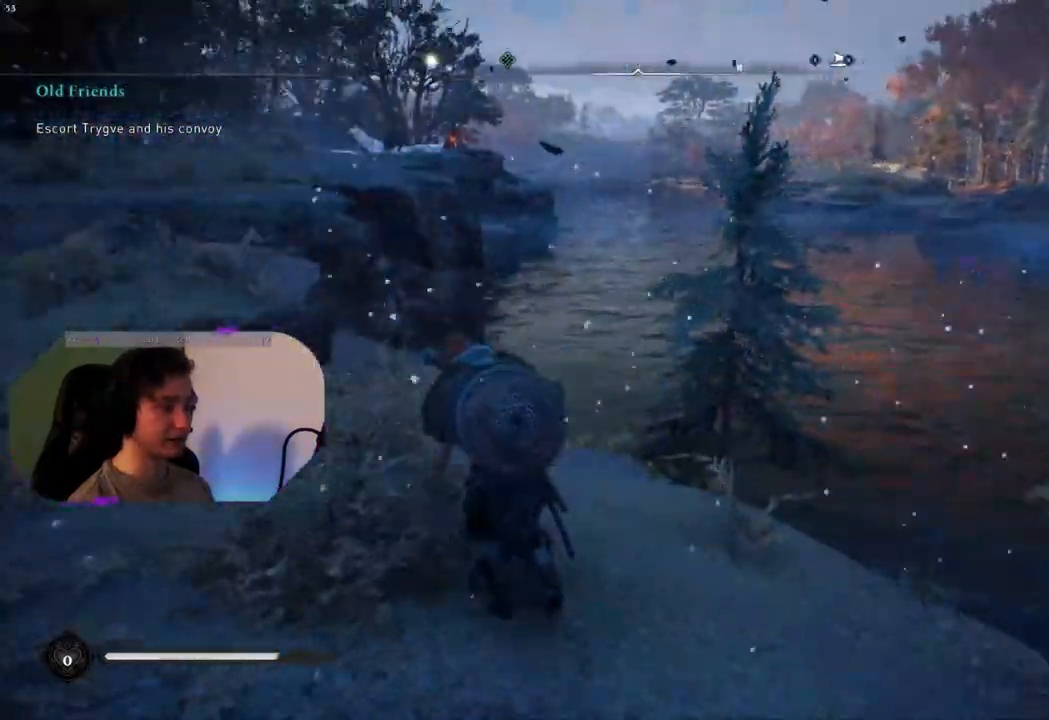
{"buttons": [], "left_stick": "center", "right_stick": "center", "events": [[83, "right_stick", "center"], [167, "left_stick", "center"]]}
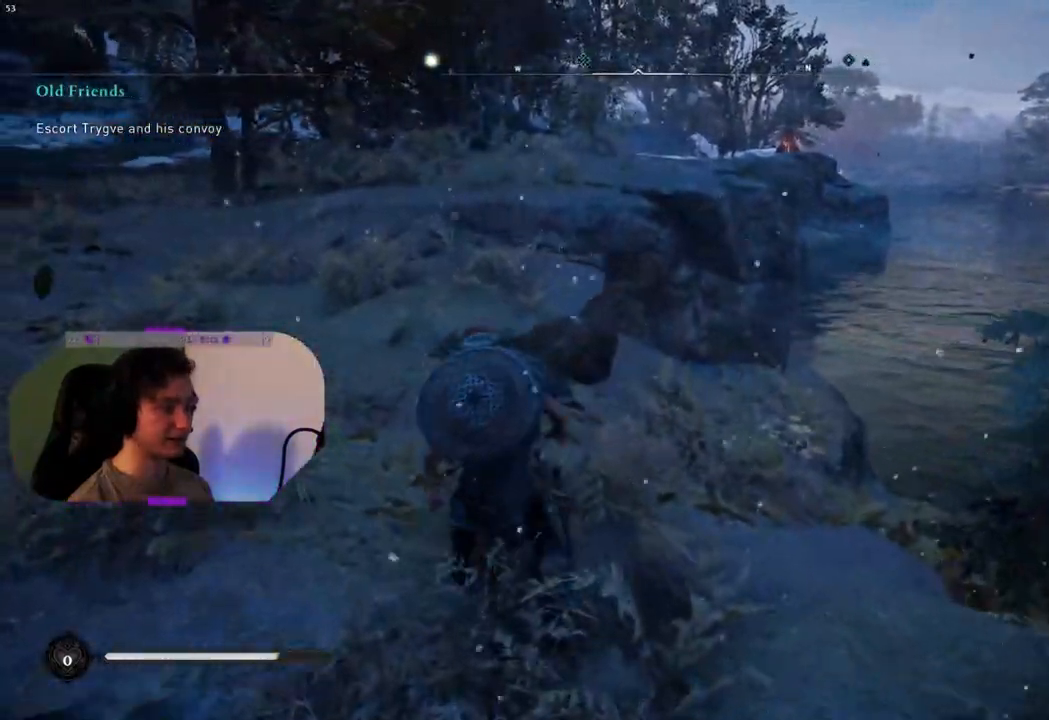
{"buttons": [], "left_stick": "up-left", "right_stick": "center", "events": [[383, "left_stick", "up-left"]]}